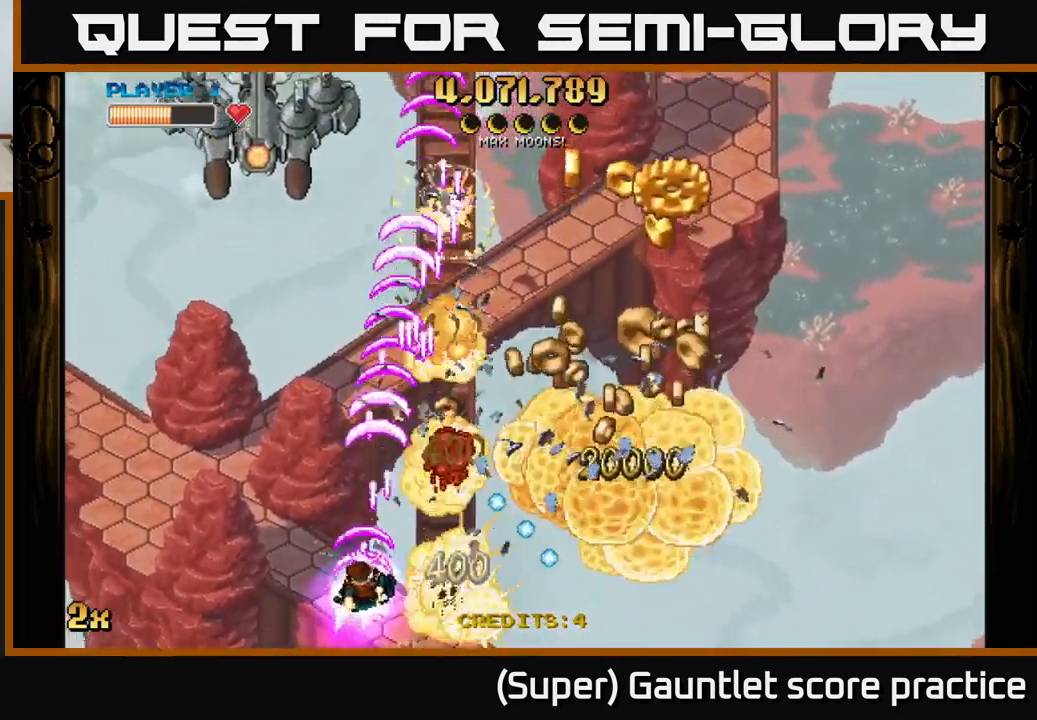
Gameplay with a controller (Xbox layout); each line is a JSON object with the inputs held at the frame after it. "events" lists button and stick changes between this image and that frame as [ms after this image, input, new state], when the widget could be followed in between. Not read: L3 right_stick.
{"buttons": ["A"], "left_stick": "up", "events": [[34, "left_stick", "up-right"], [234, "left_stick", "right"], [484, "left_stick", "up"]]}
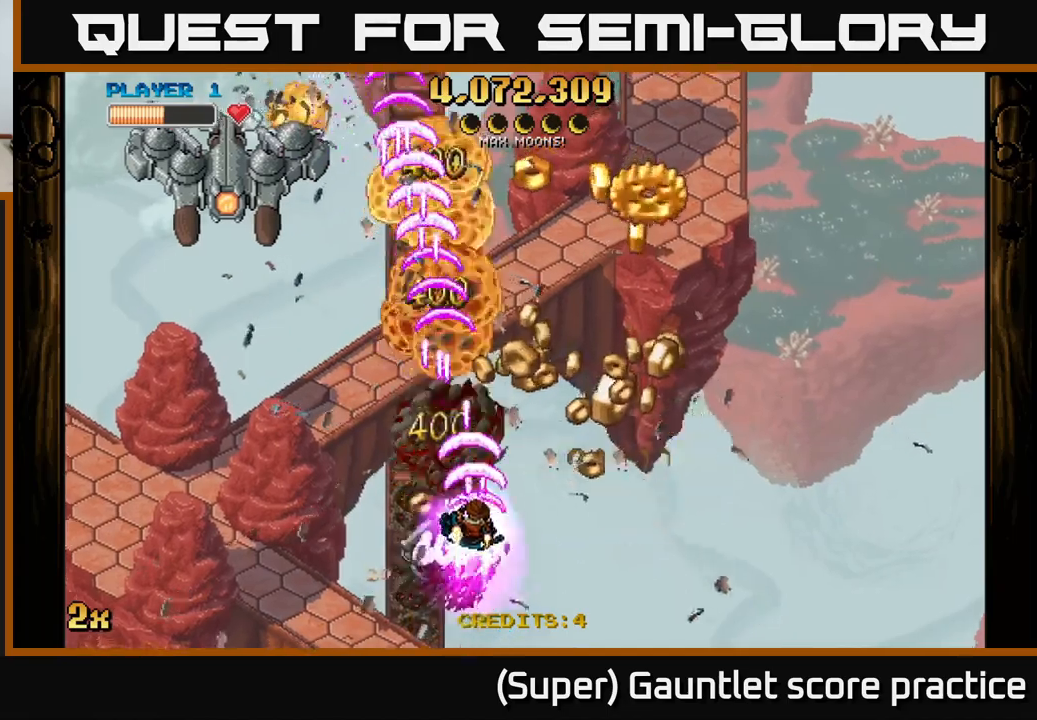
{"buttons": ["A"], "left_stick": "right", "events": [[17, "X", "down"], [17, "left_stick", "up-left"], [117, "X", "up"], [167, "left_stick", "right"]]}
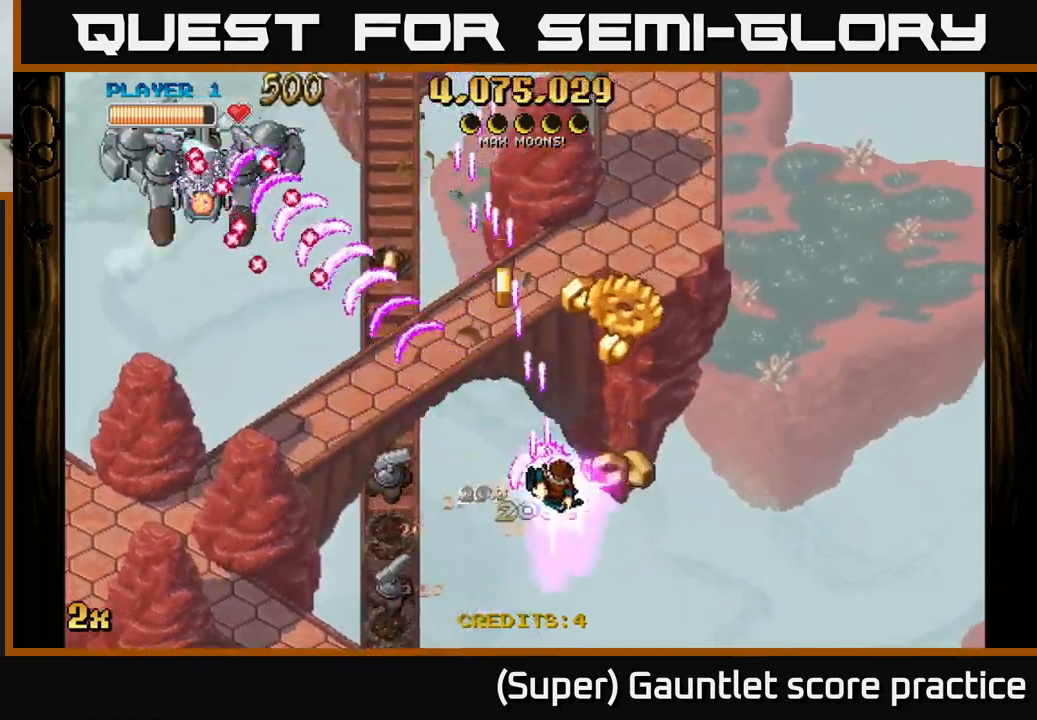
{"buttons": ["A"], "left_stick": "up-left", "events": [[133, "left_stick", "up"], [333, "left_stick", "up-left"]]}
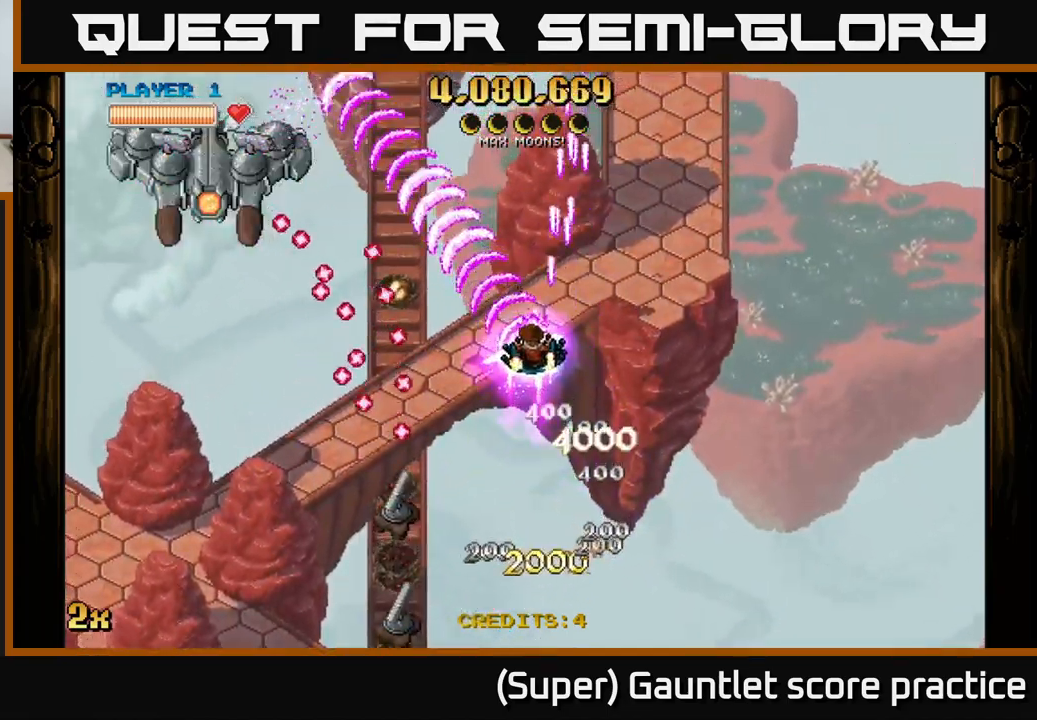
{"buttons": ["A"], "left_stick": "down-left", "events": [[417, "left_stick", "down-left"]]}
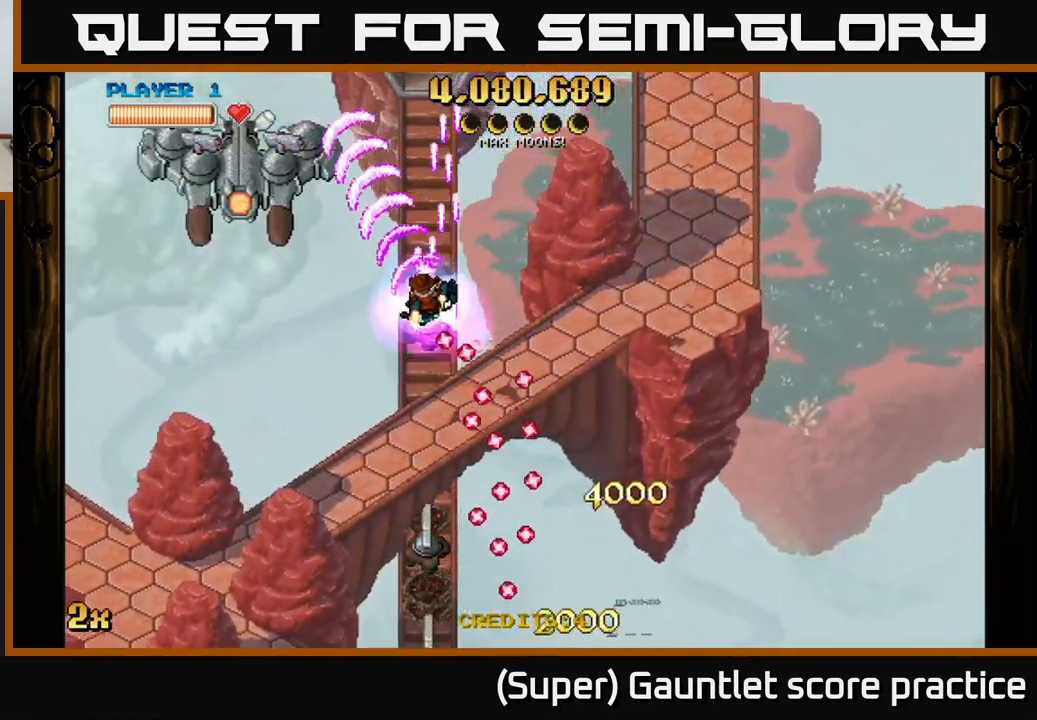
{"buttons": ["A", "X"], "left_stick": "up", "events": [[483, "left_stick", "up"], [500, "X", "down"]]}
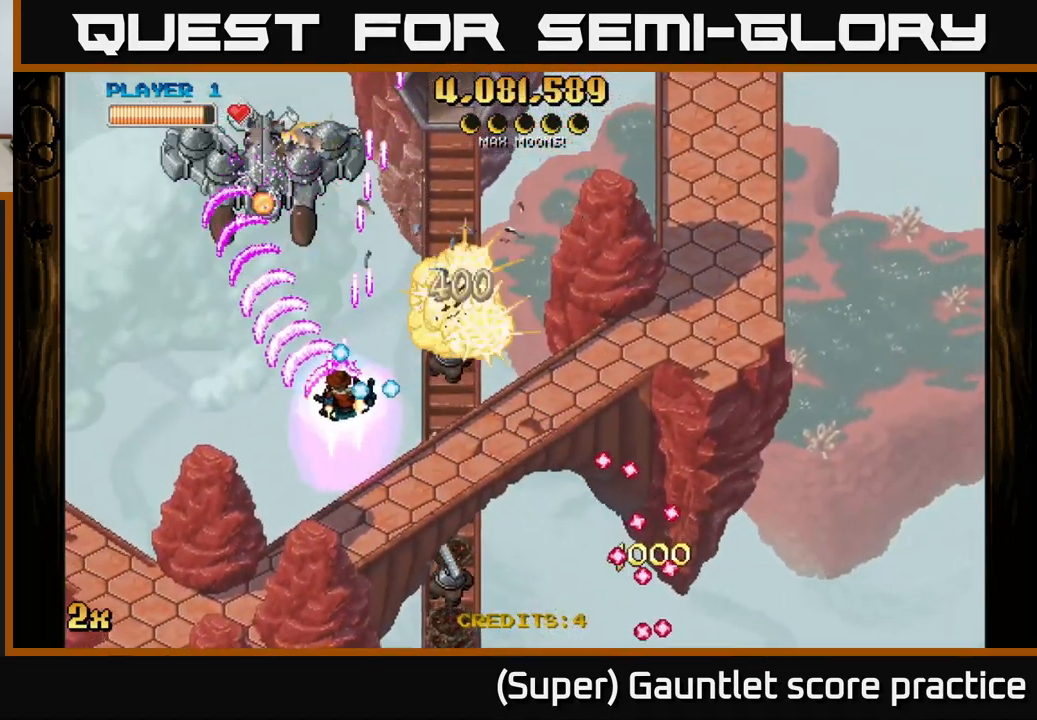
{"buttons": ["A"], "left_stick": "up-left", "events": [[100, "X", "up"], [100, "left_stick", "left"], [450, "left_stick", "up-left"]]}
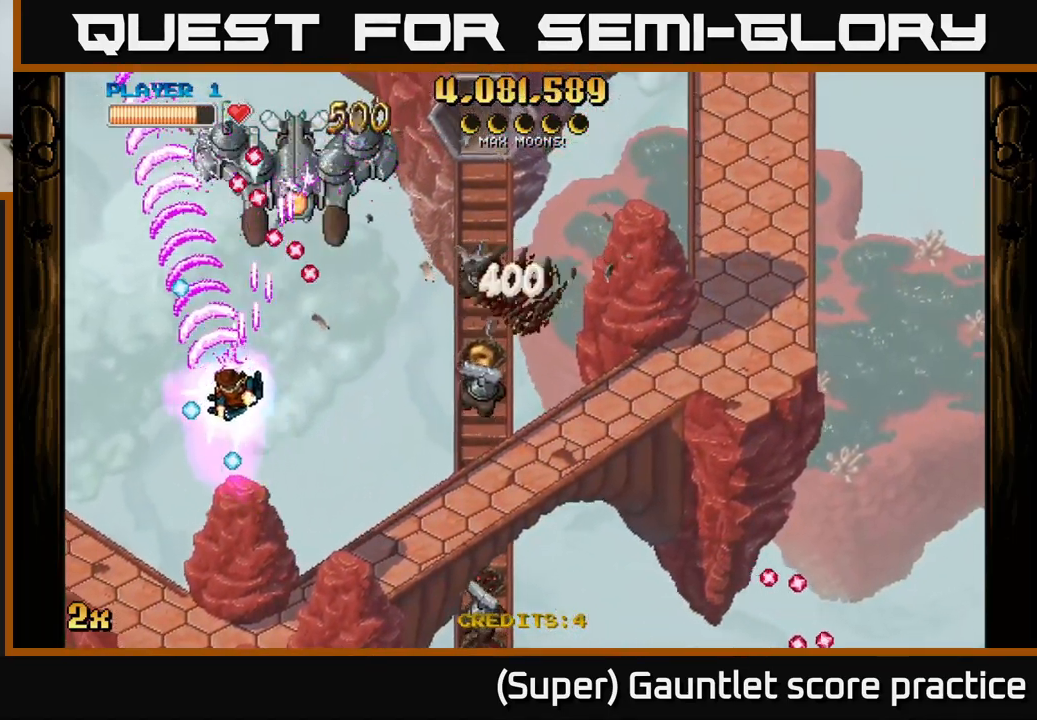
{"buttons": ["A"], "left_stick": "down", "events": [[167, "left_stick", "down-right"], [233, "left_stick", "down"]]}
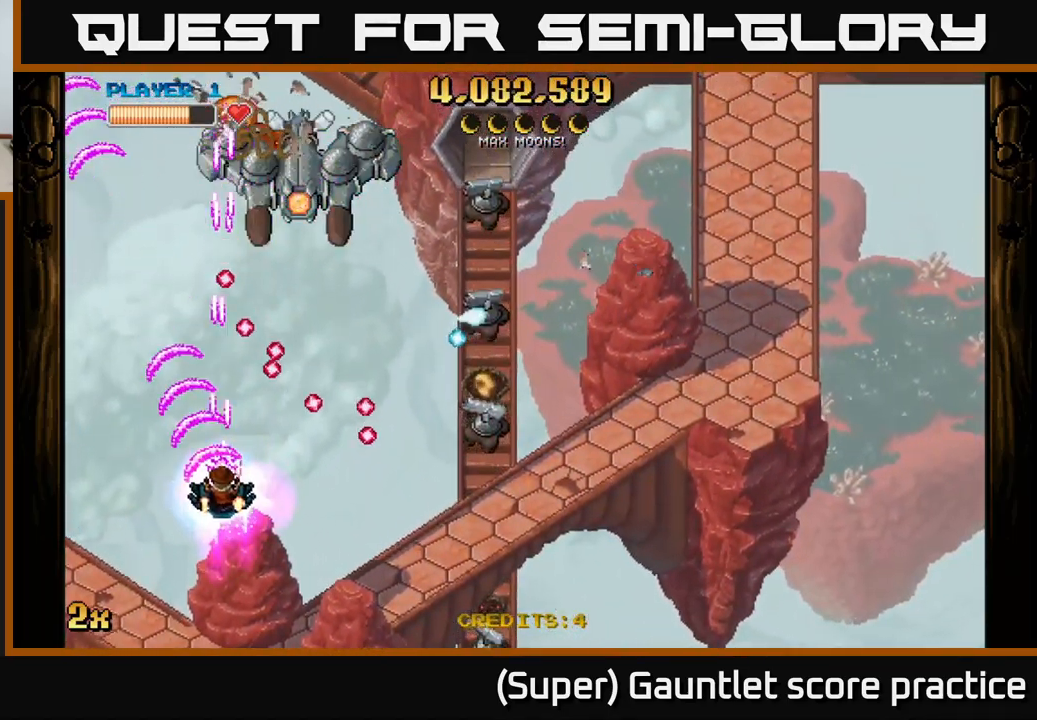
{"buttons": ["A"], "left_stick": "up-left", "events": [[117, "left_stick", "up-right"], [133, "X", "down"], [233, "X", "up"], [233, "left_stick", "down-left"], [367, "left_stick", "left"], [500, "left_stick", "up-left"]]}
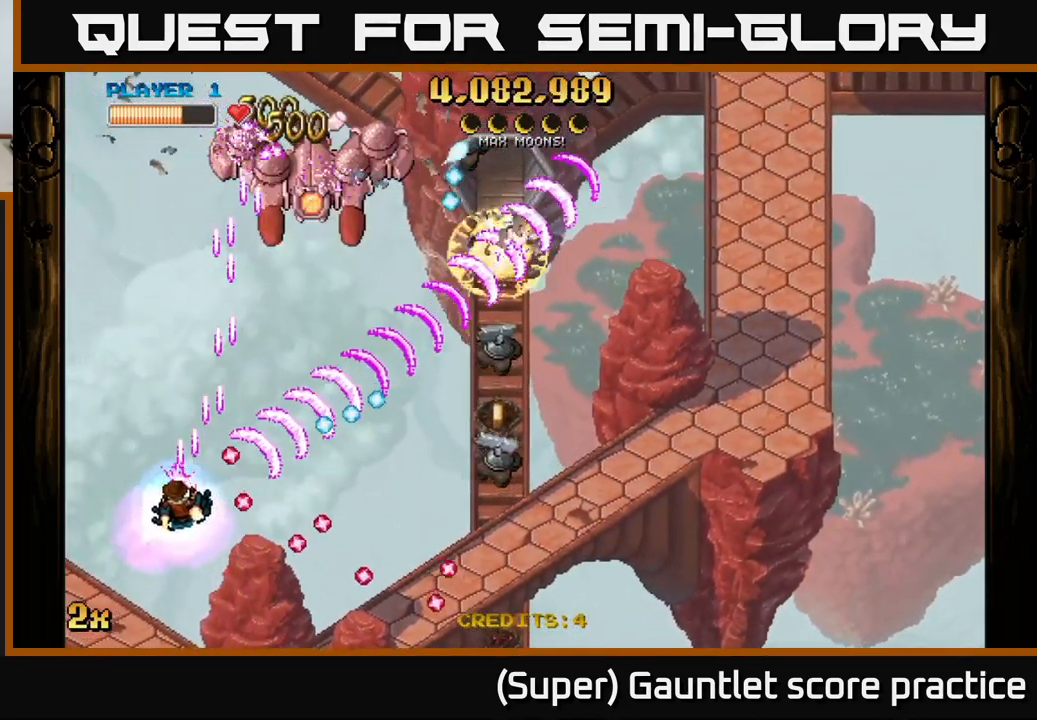
{"buttons": ["A"], "left_stick": "up", "events": [[100, "left_stick", "up"]]}
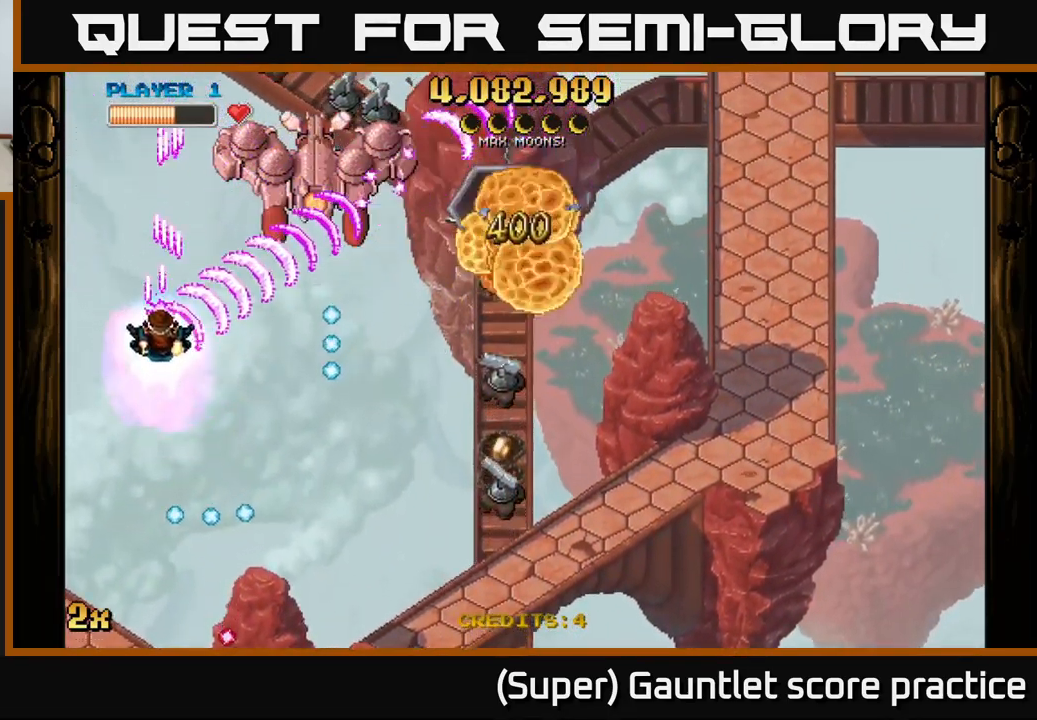
{"buttons": ["A"], "left_stick": "down-right", "events": [[150, "left_stick", "down"], [350, "left_stick", "right"], [467, "left_stick", "down-right"]]}
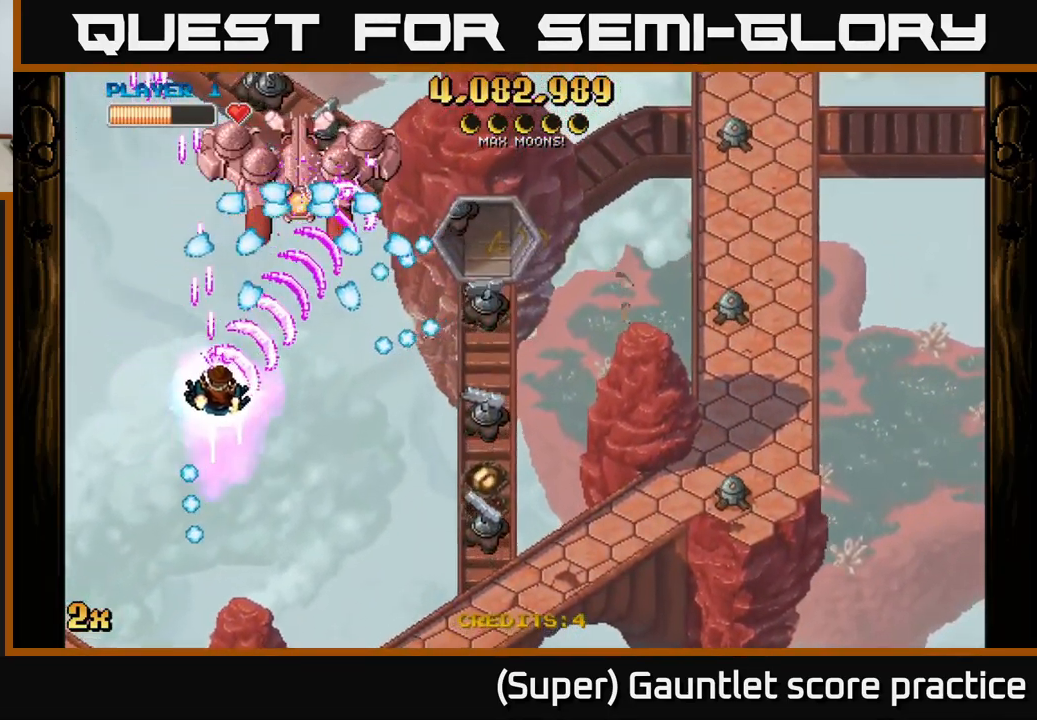
{"buttons": ["A"], "left_stick": "down-right", "events": [[67, "left_stick", "down"], [267, "left_stick", "down-right"]]}
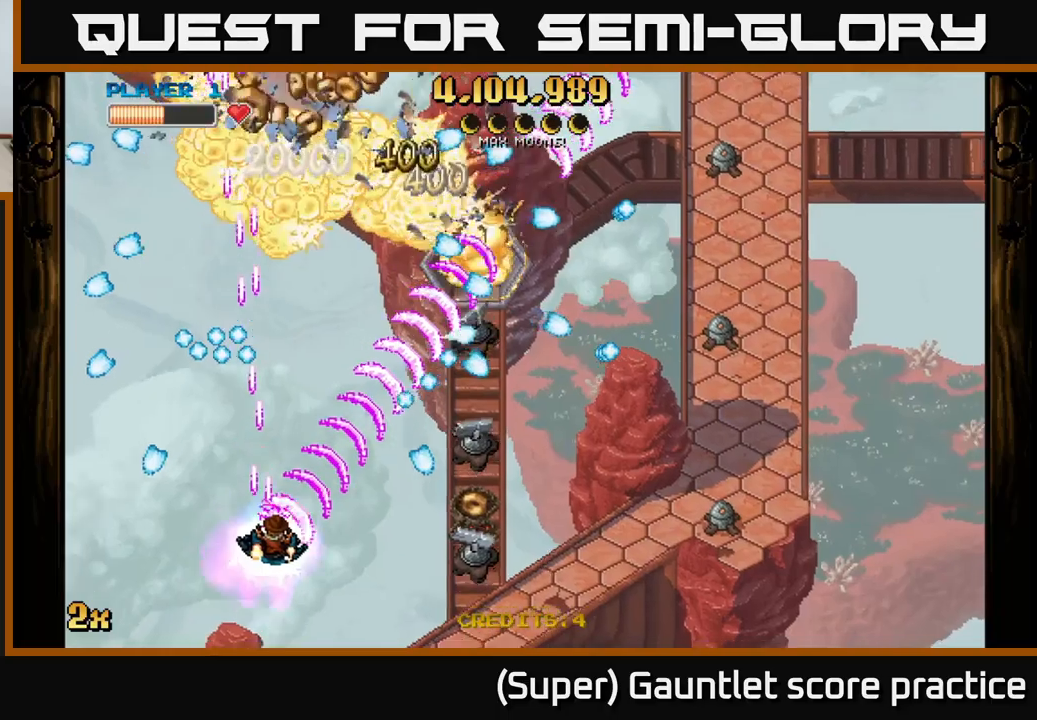
{"buttons": ["A"], "left_stick": "down-left", "events": [[367, "left_stick", "down-left"]]}
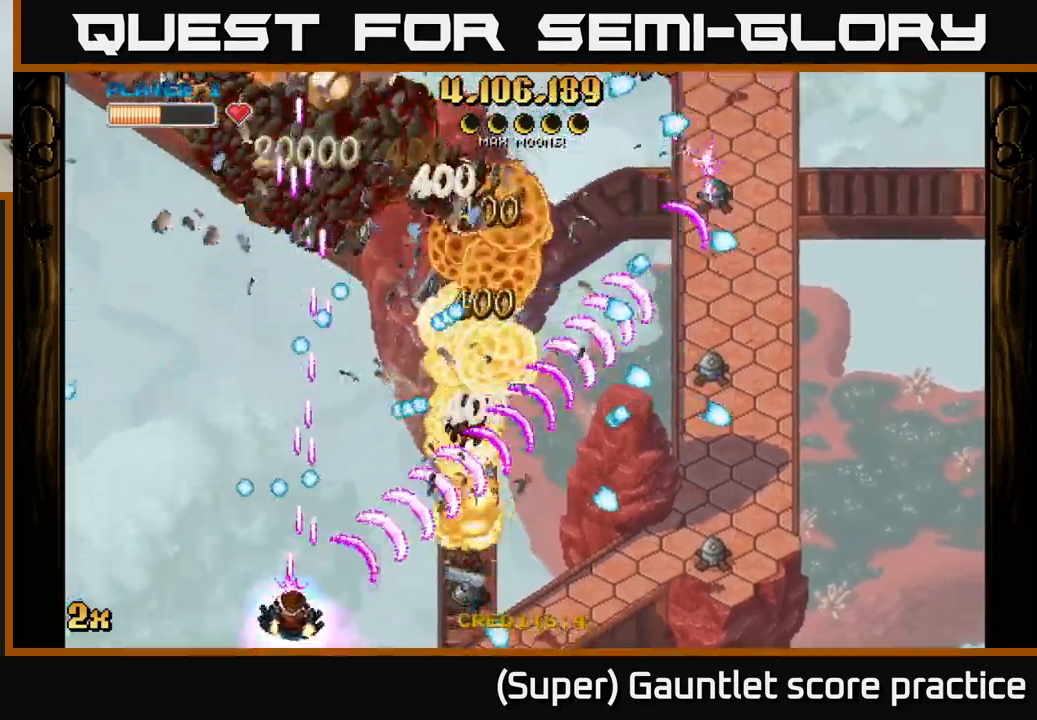
{"buttons": ["A"], "left_stick": "up-left", "events": [[17, "left_stick", "down-right"], [67, "left_stick", "right"], [350, "left_stick", "up-left"]]}
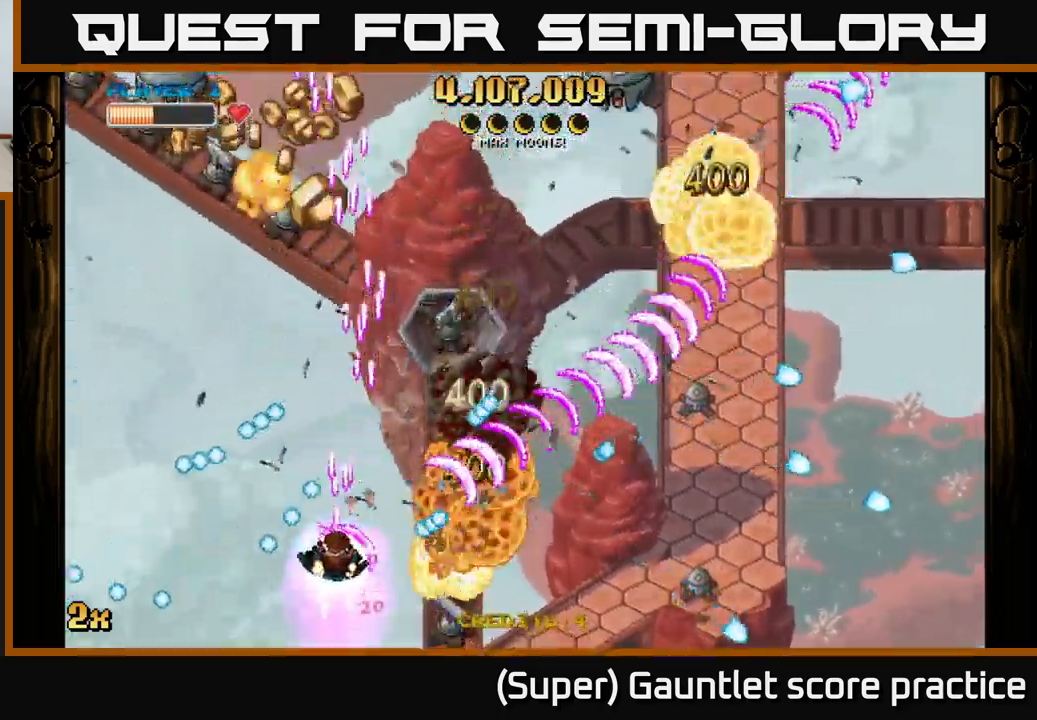
{"buttons": ["A"], "left_stick": "up-left", "events": [[17, "left_stick", "up"], [300, "left_stick", "left"], [350, "left_stick", "up-left"]]}
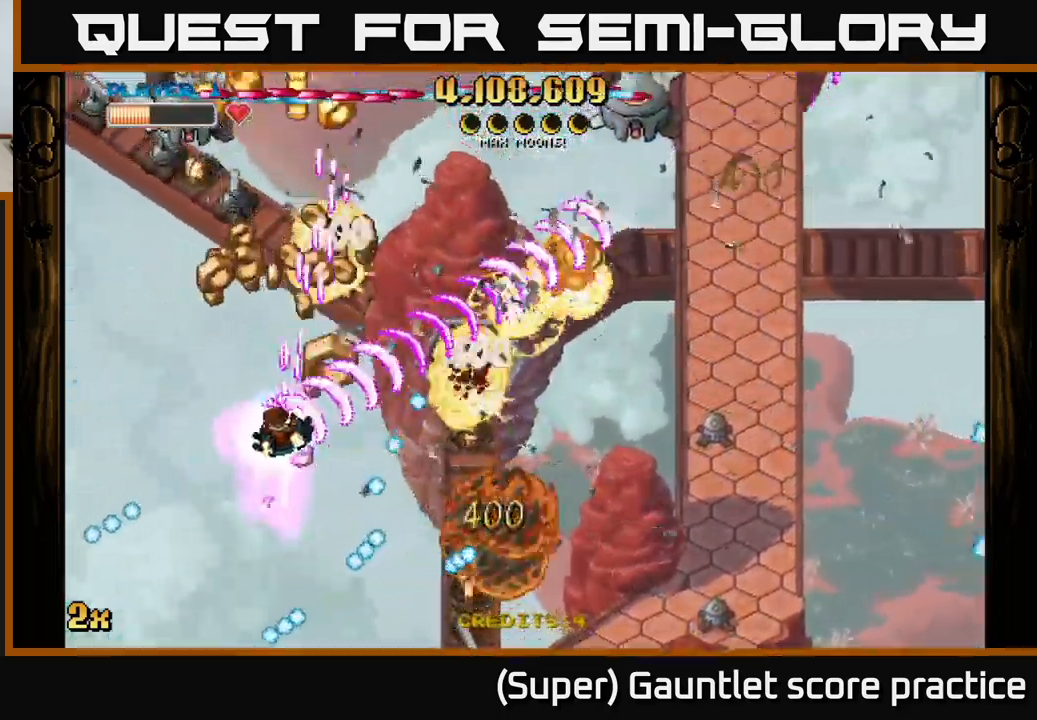
{"buttons": ["A"], "left_stick": "down", "events": [[117, "left_stick", "up-right"], [283, "left_stick", "up-left"], [367, "left_stick", "down-left"], [450, "left_stick", "down"]]}
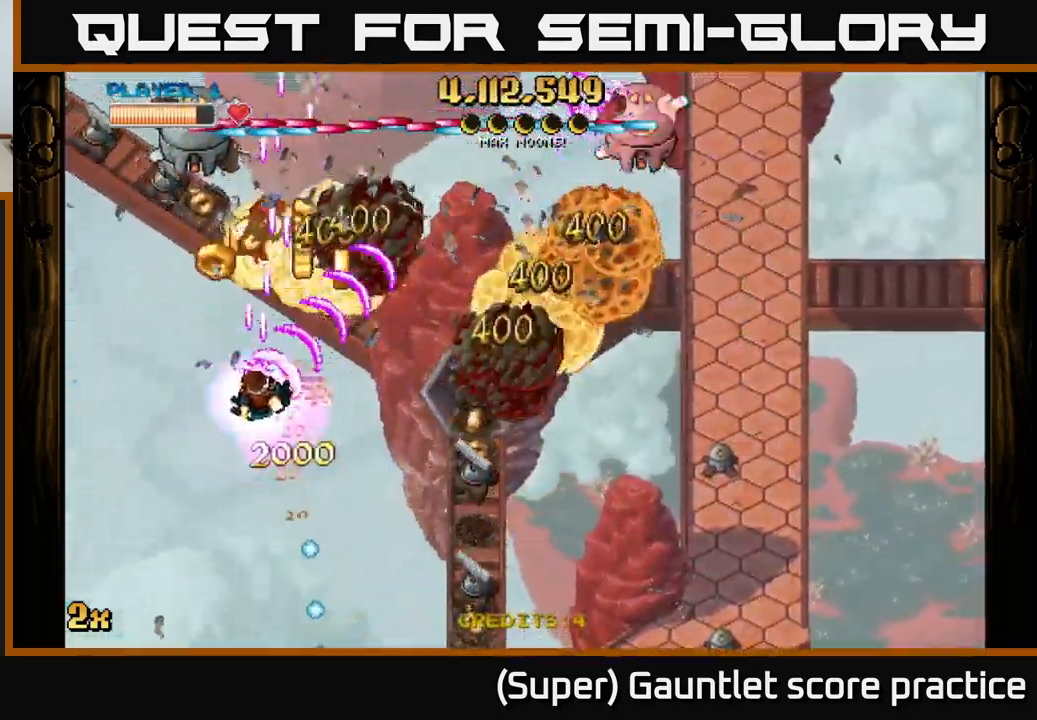
{"buttons": ["A"], "left_stick": "down", "events": []}
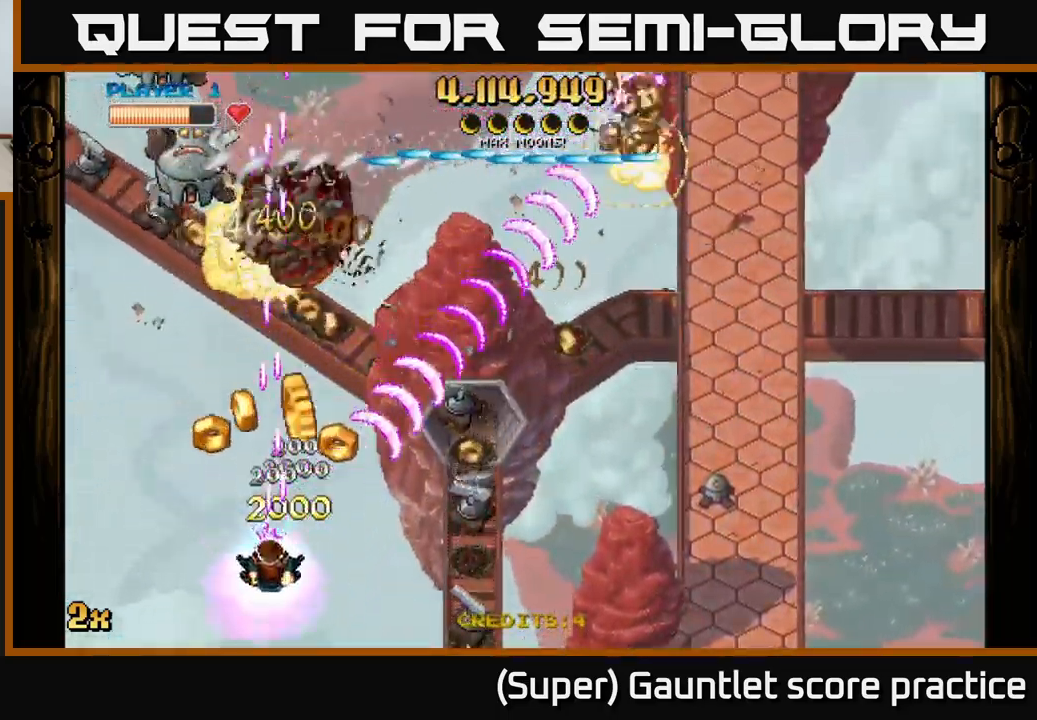
{"buttons": ["A"], "left_stick": "up-left", "events": [[117, "left_stick", "up"], [183, "X", "down"], [333, "X", "up"], [350, "left_stick", "up-left"]]}
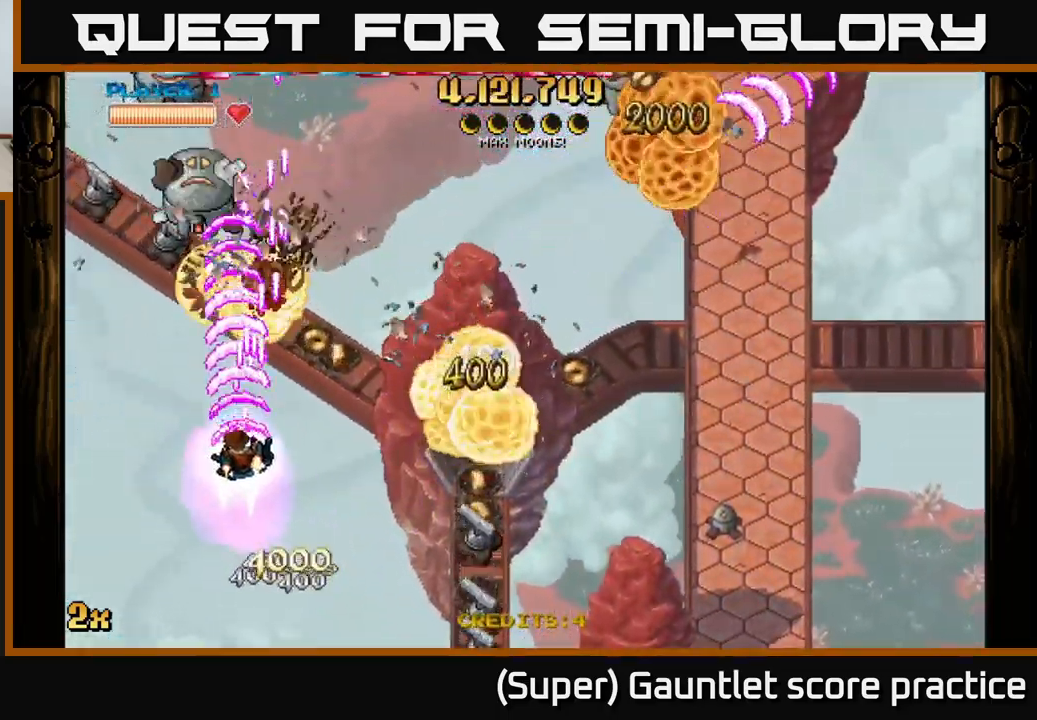
{"buttons": ["A"], "left_stick": "up-right", "events": [[150, "left_stick", "up-right"], [283, "X", "down"], [333, "left_stick", "right"], [383, "X", "up"], [467, "left_stick", "up-right"]]}
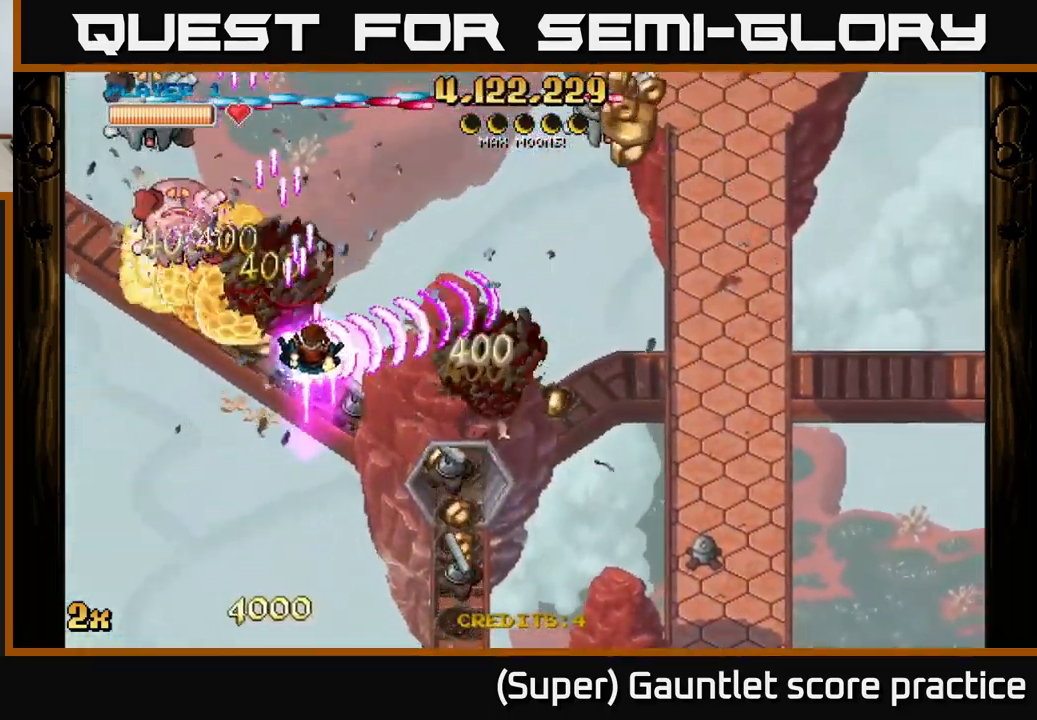
{"buttons": ["A"], "left_stick": "up-left", "events": [[50, "left_stick", "down-left"], [450, "left_stick", "up-left"]]}
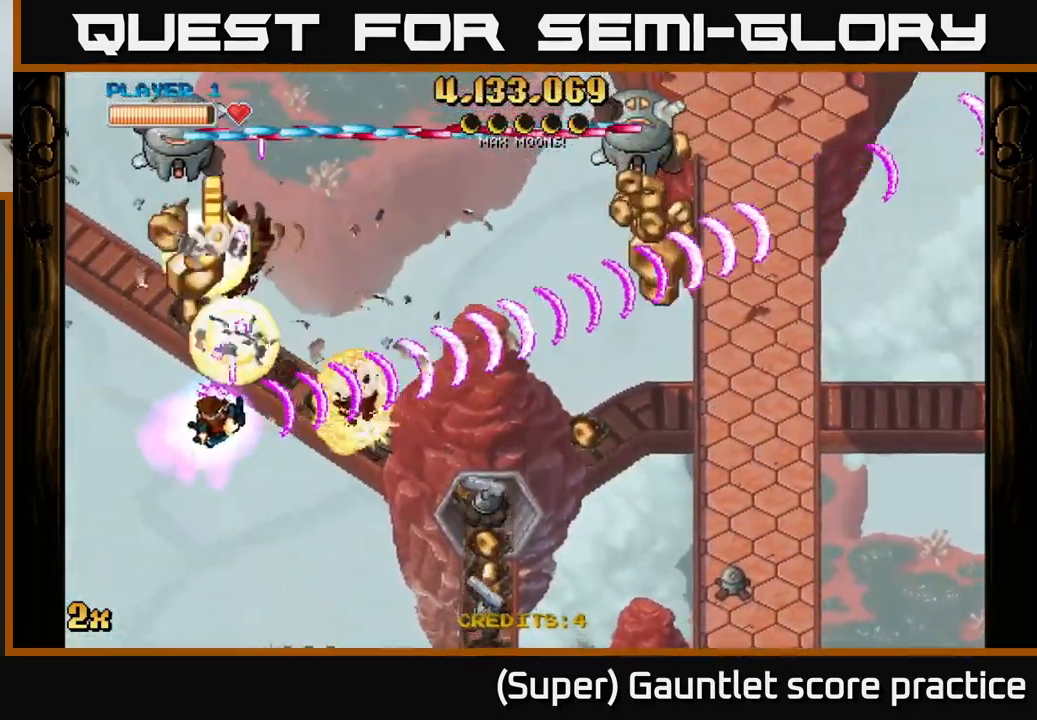
{"buttons": ["A", "X"], "left_stick": "up-right", "events": [[50, "left_stick", "down-left"], [117, "left_stick", "down"], [367, "left_stick", "up-right"], [400, "X", "down"]]}
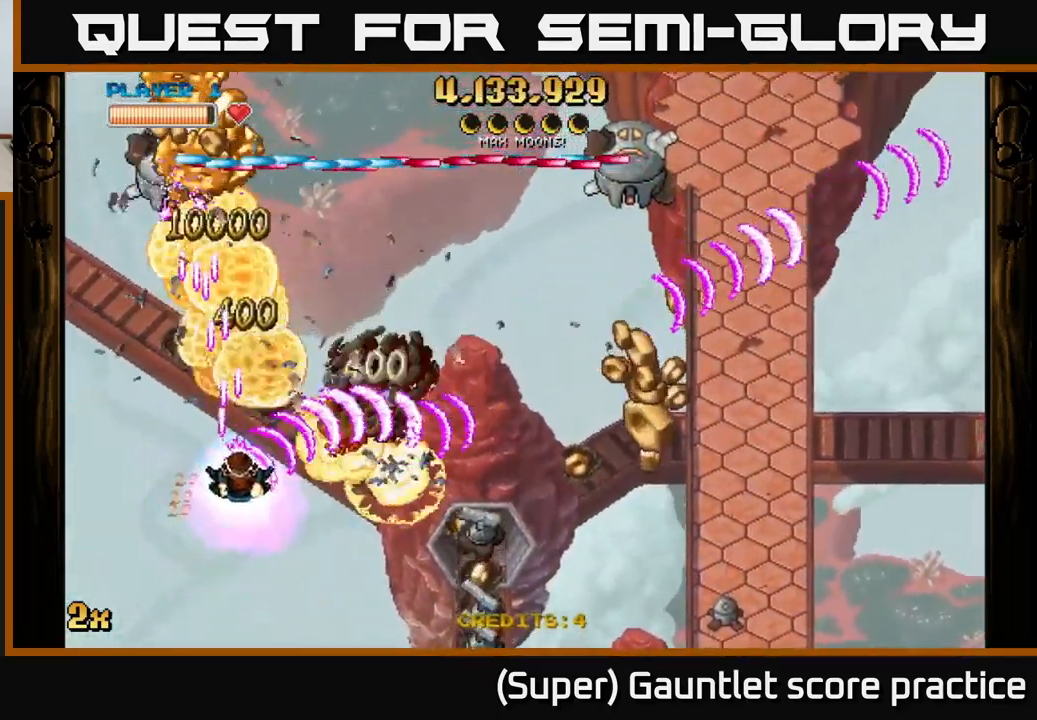
{"buttons": ["A"], "left_stick": "down", "events": [[17, "X", "up"], [133, "left_stick", "right"], [300, "left_stick", "center"], [367, "left_stick", "down"]]}
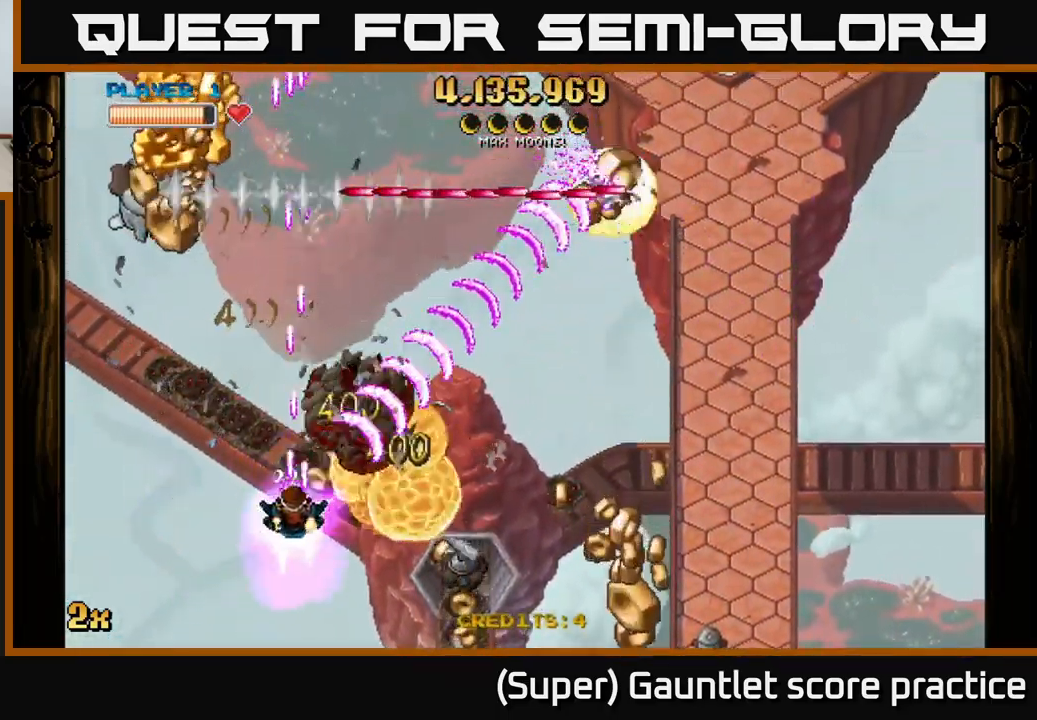
{"buttons": ["A"], "left_stick": "left", "events": [[334, "left_stick", "left"]]}
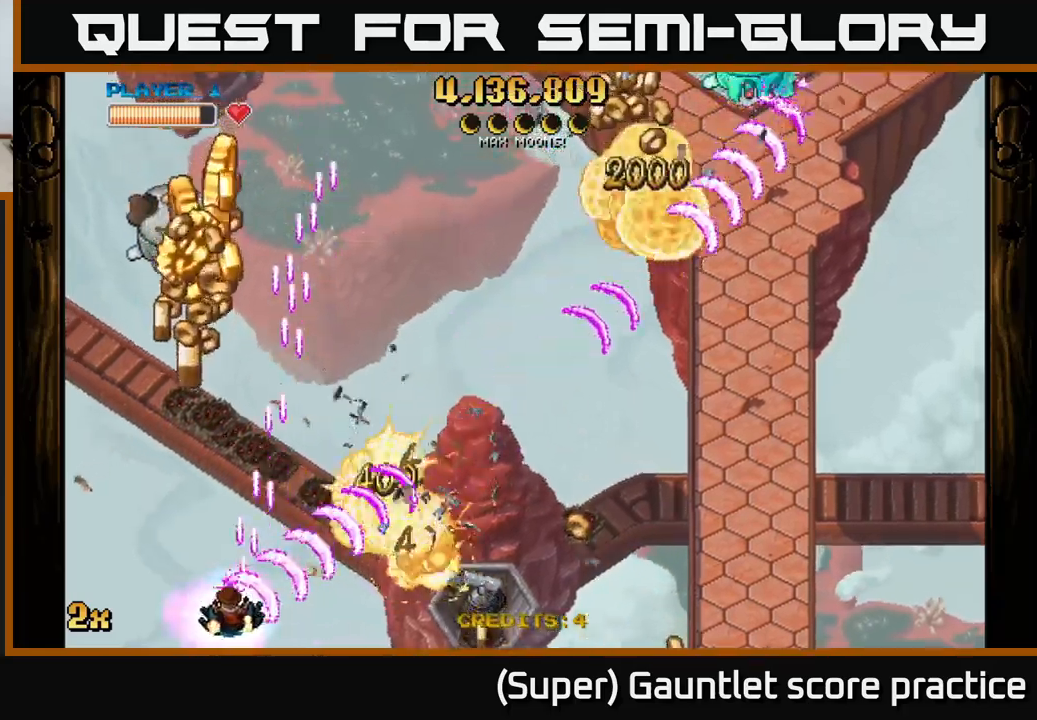
{"buttons": ["A"], "left_stick": "up", "events": [[184, "X", "down"], [184, "left_stick", "up"], [350, "X", "up"]]}
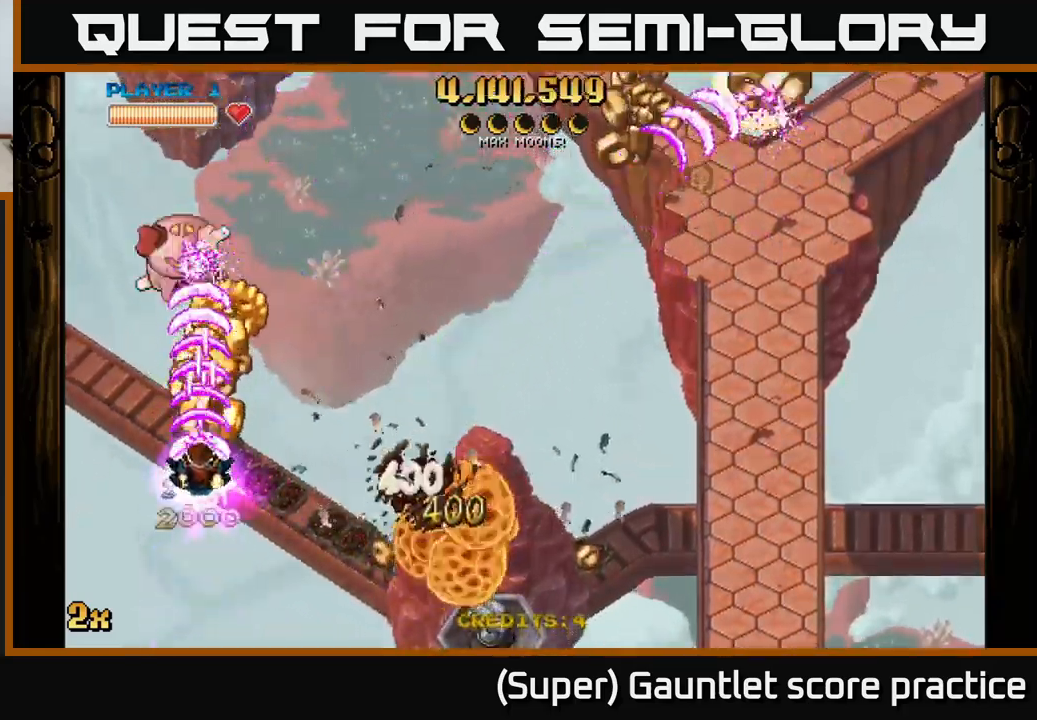
{"buttons": ["A"], "left_stick": "right", "events": [[184, "left_stick", "right"], [334, "X", "down"], [484, "X", "up"]]}
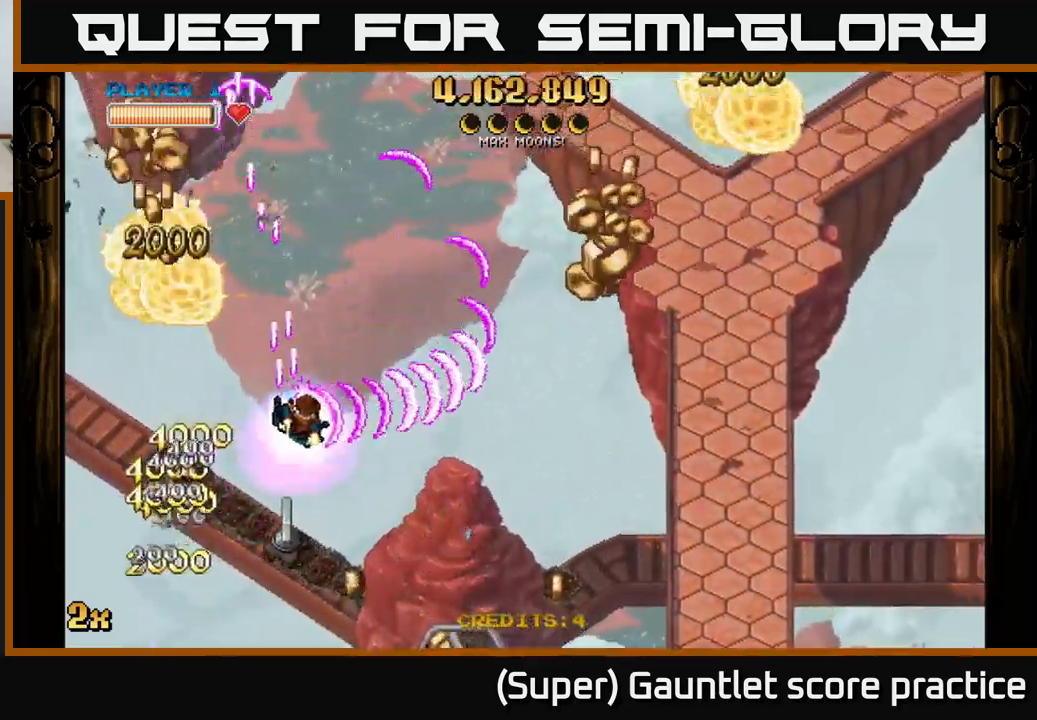
{"buttons": ["A"], "left_stick": "down-right", "events": [[184, "left_stick", "down-right"]]}
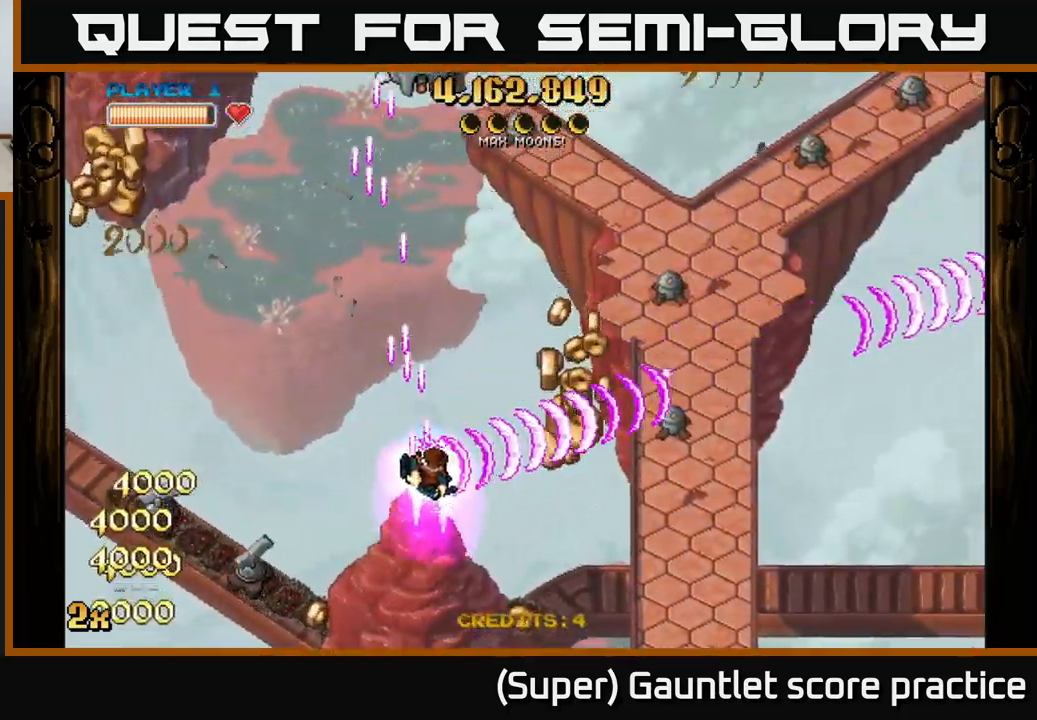
{"buttons": ["A", "X"], "left_stick": "left", "events": [[367, "left_stick", "up-left"], [450, "X", "down"], [500, "left_stick", "left"]]}
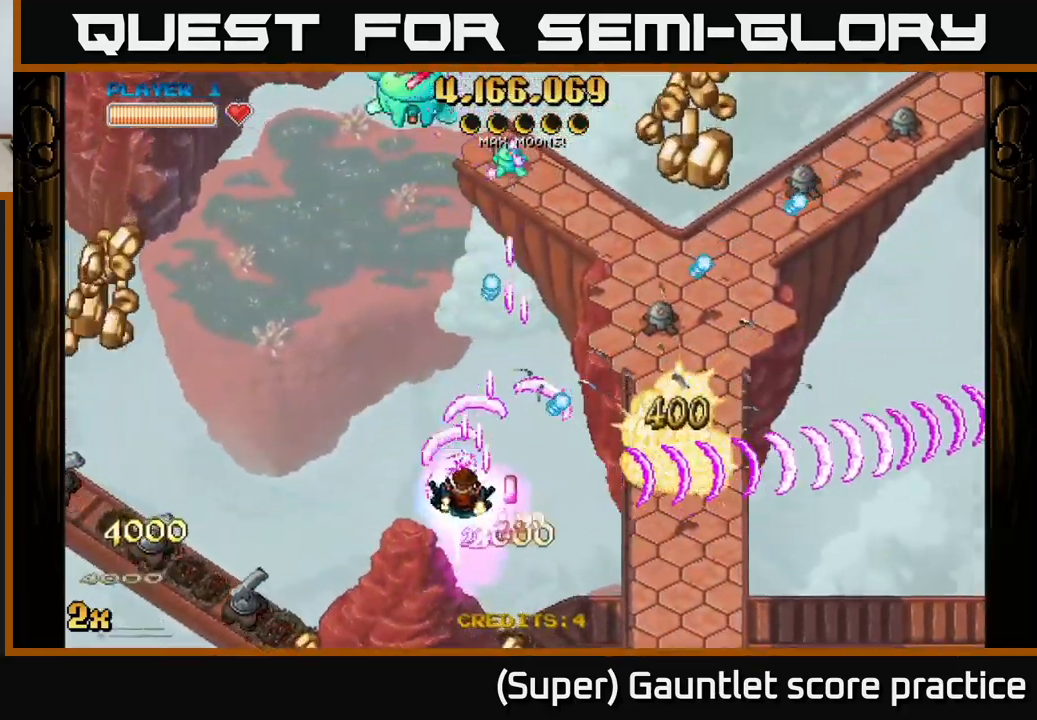
{"buttons": ["A"], "left_stick": "down-left", "events": [[50, "X", "up"], [200, "left_stick", "down-left"]]}
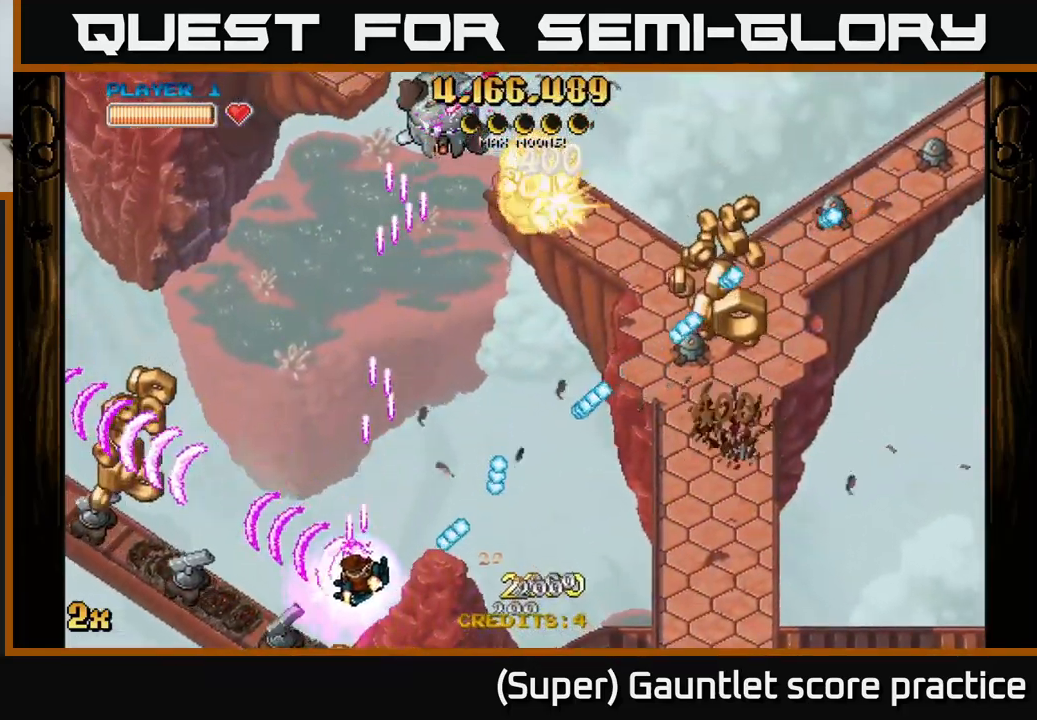
{"buttons": ["A"], "left_stick": "left", "events": [[300, "left_stick", "left"]]}
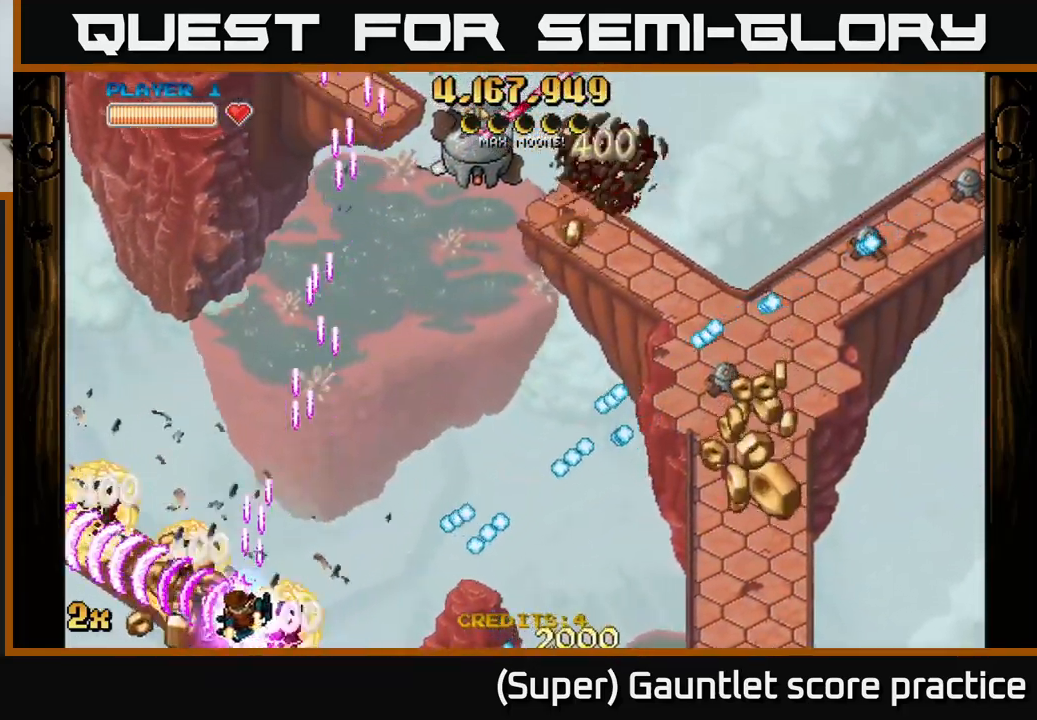
{"buttons": ["A"], "left_stick": "up-right", "events": [[100, "X", "down"], [100, "left_stick", "up-right"], [334, "X", "up"]]}
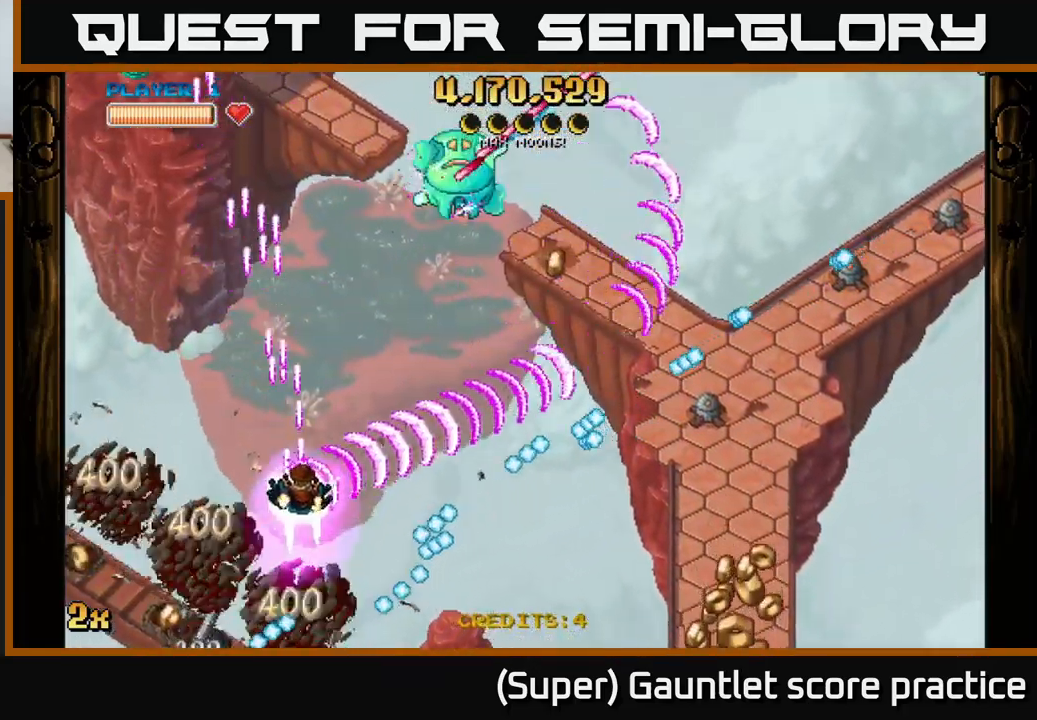
{"buttons": ["A"], "left_stick": "right", "events": [[84, "left_stick", "right"], [217, "left_stick", "up"], [334, "left_stick", "up-right"], [434, "left_stick", "right"]]}